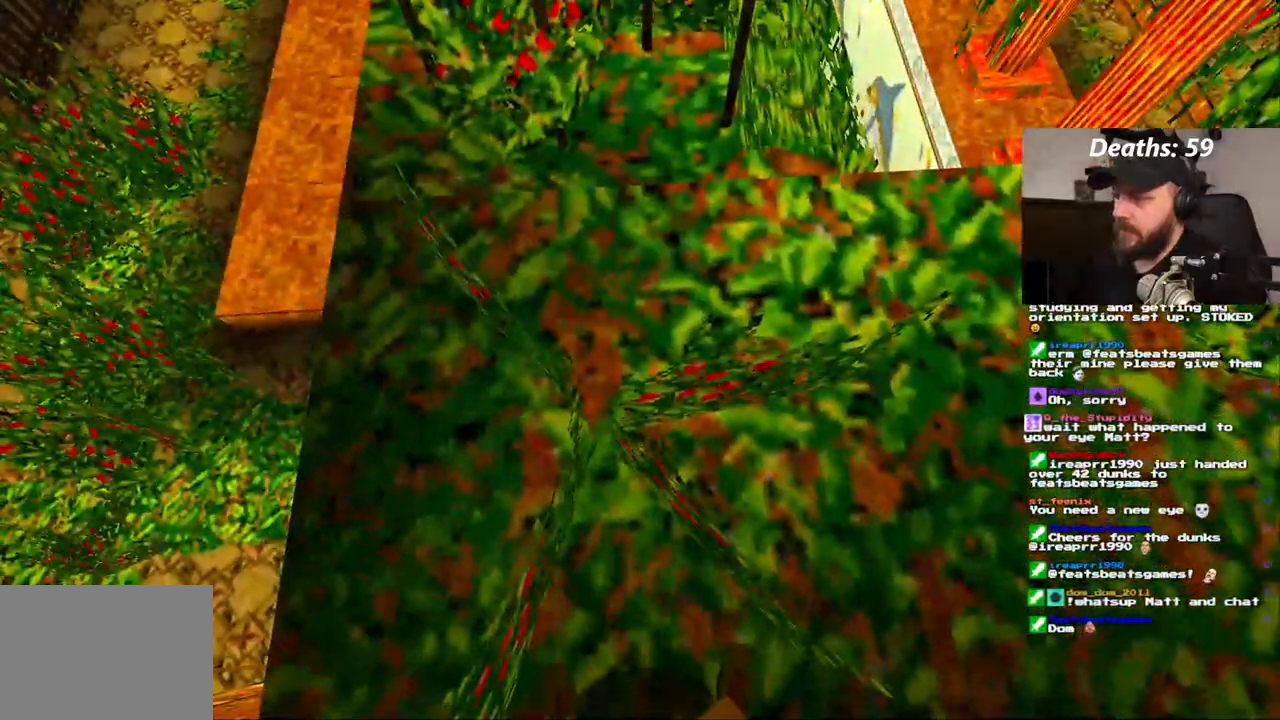
Gameplay with a controller (PlayStation layout); each line is a JSON object with the inputs held at the frame after it (dt_ms = milliseconds from this image to that frame). "events" lists button and stick changes between this image and that frame as [ms after this image, input, new state], when the widget could be followed in between. Not read: HOME L1 L3 R1 R3.
{"dt_ms": 500, "buttons": [], "left_stick": "center", "right_stick": "center", "events": [[167, "DPAD_UP", "down"], [283, "DPAD_UP", "up"]]}
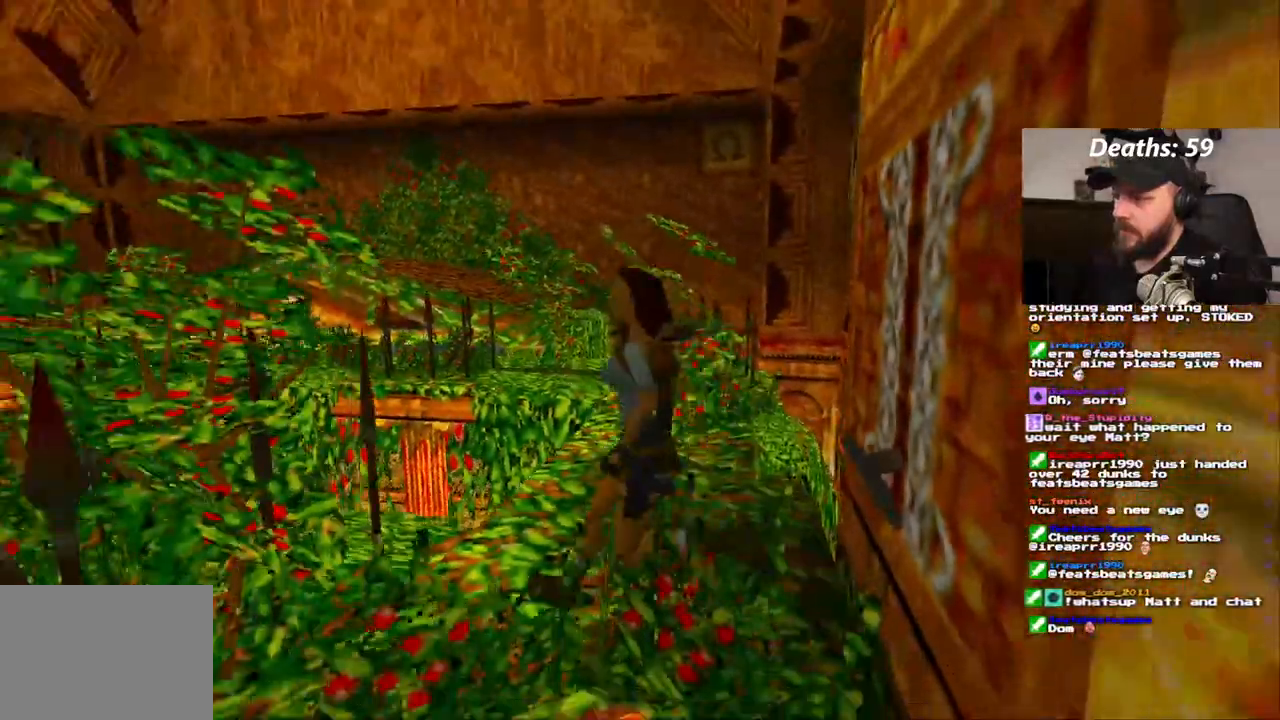
{"dt_ms": 500, "buttons": ["DPAD_UP"], "left_stick": "center", "right_stick": "center", "events": [[450, "DPAD_UP", "down"]]}
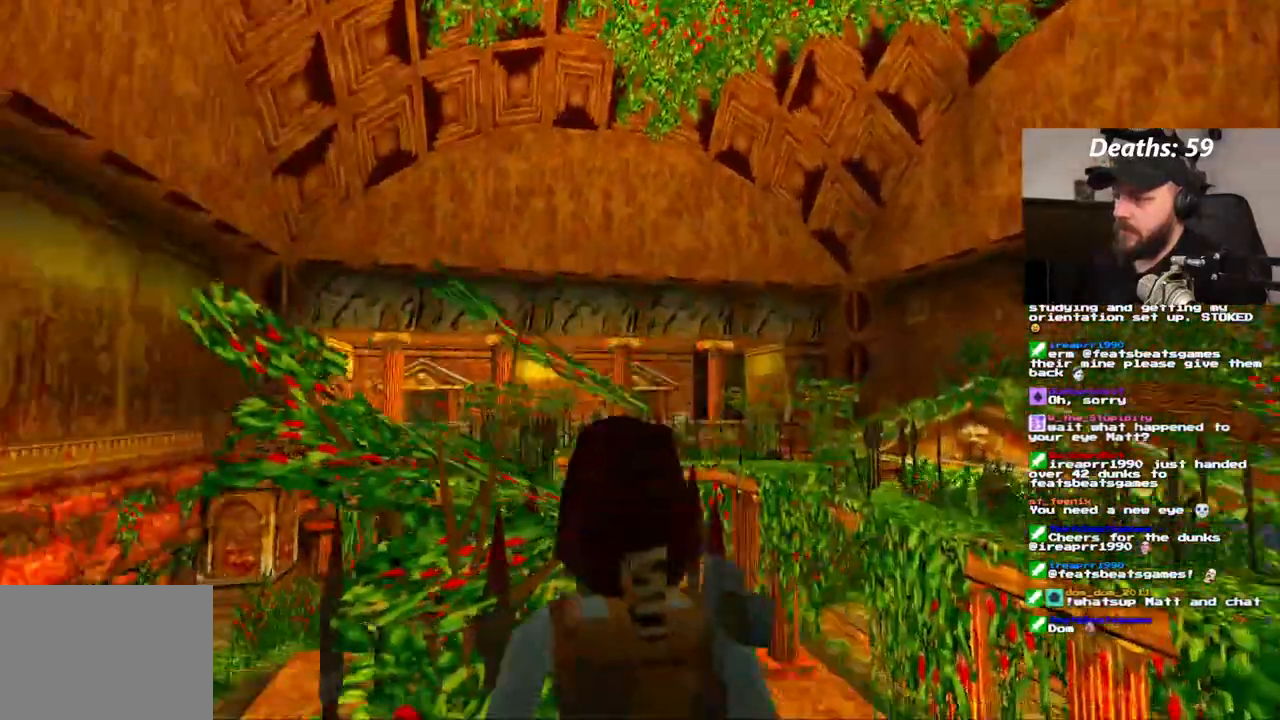
{"dt_ms": 500, "buttons": [], "left_stick": "center", "right_stick": "center", "events": [[233, "DPAD_UP", "up"]]}
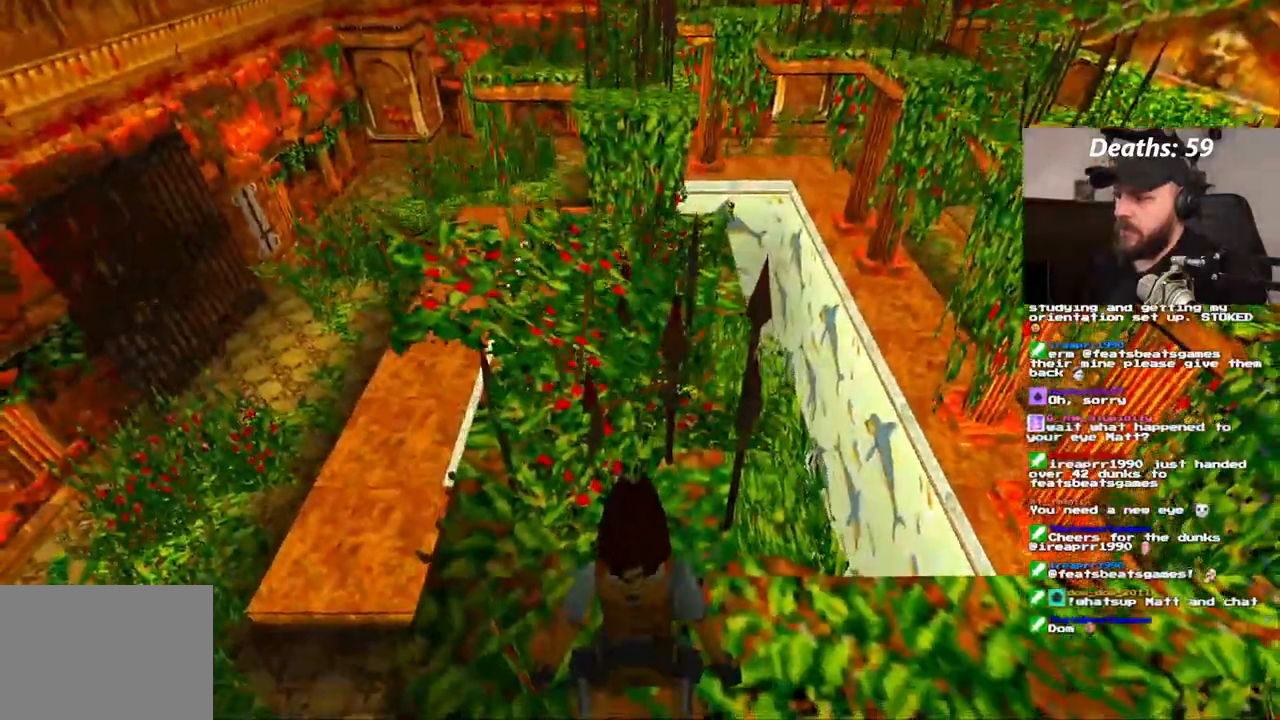
{"dt_ms": 1000, "buttons": [], "left_stick": "center", "right_stick": "center"}
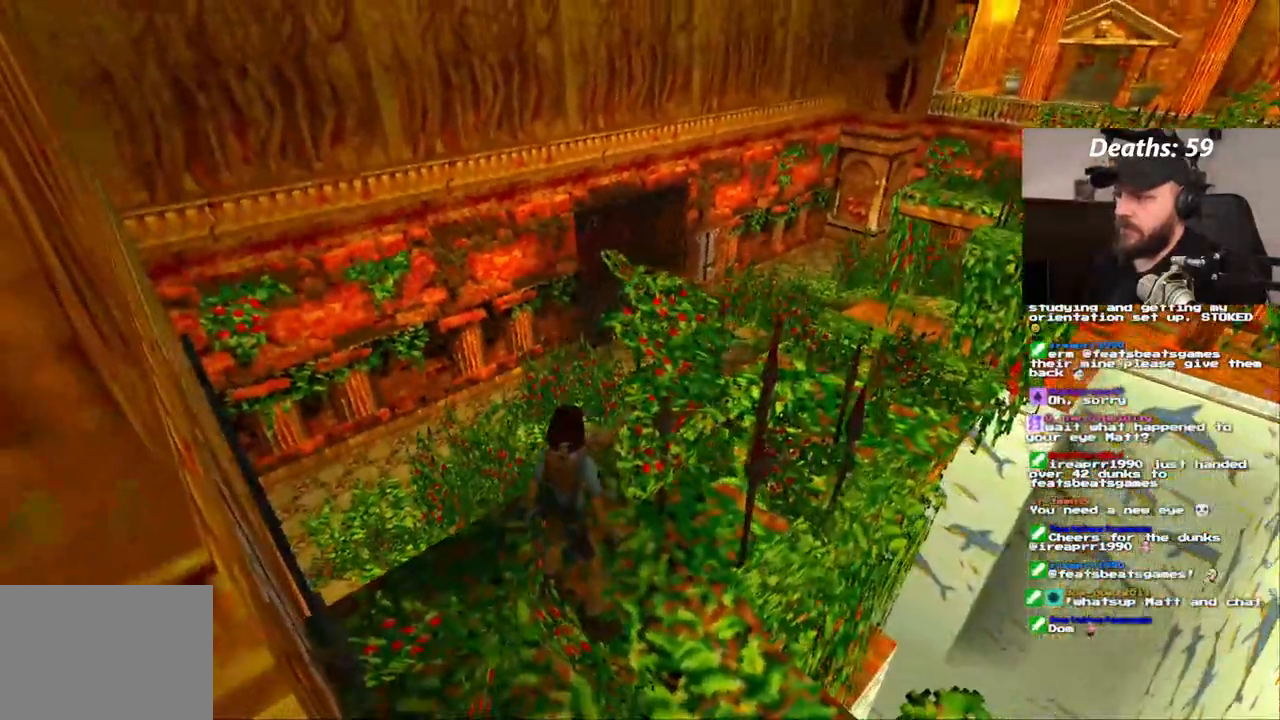
{"dt_ms": 500, "buttons": [], "left_stick": "center", "right_stick": "center", "events": []}
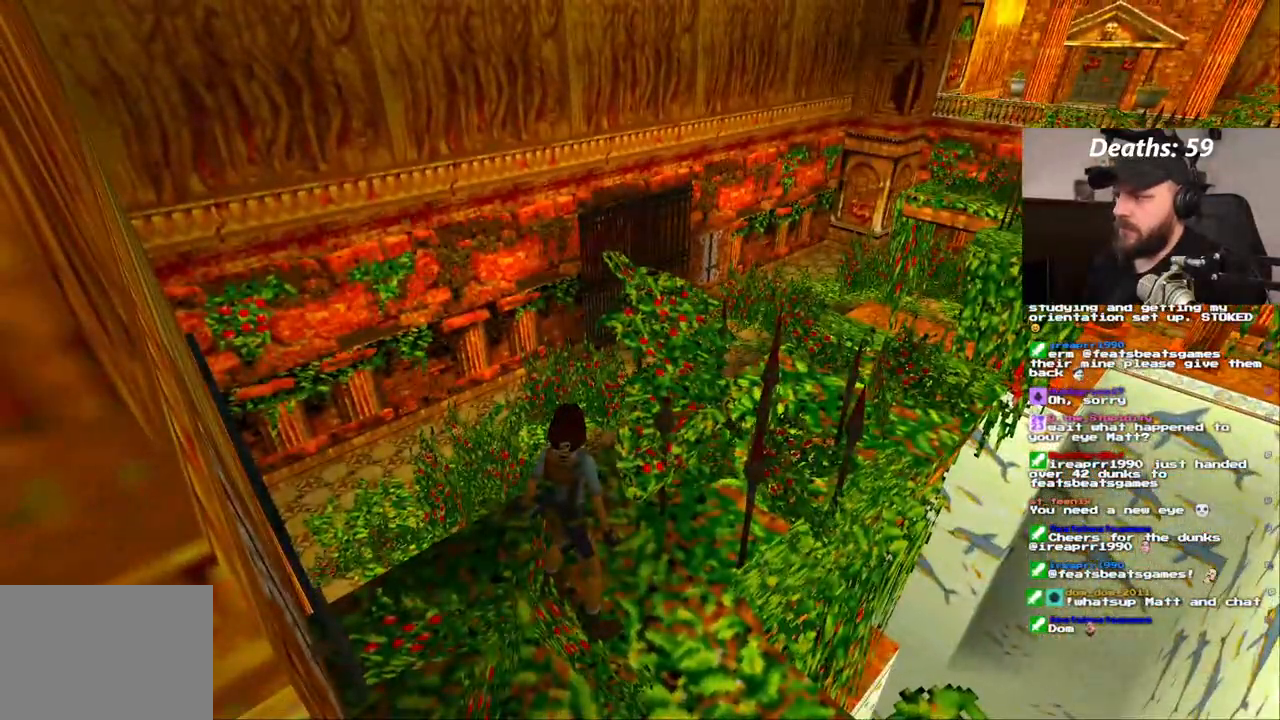
{"dt_ms": 500, "buttons": ["DPAD_UP"], "left_stick": "center", "right_stick": "center", "events": [[483, "DPAD_UP", "down"]]}
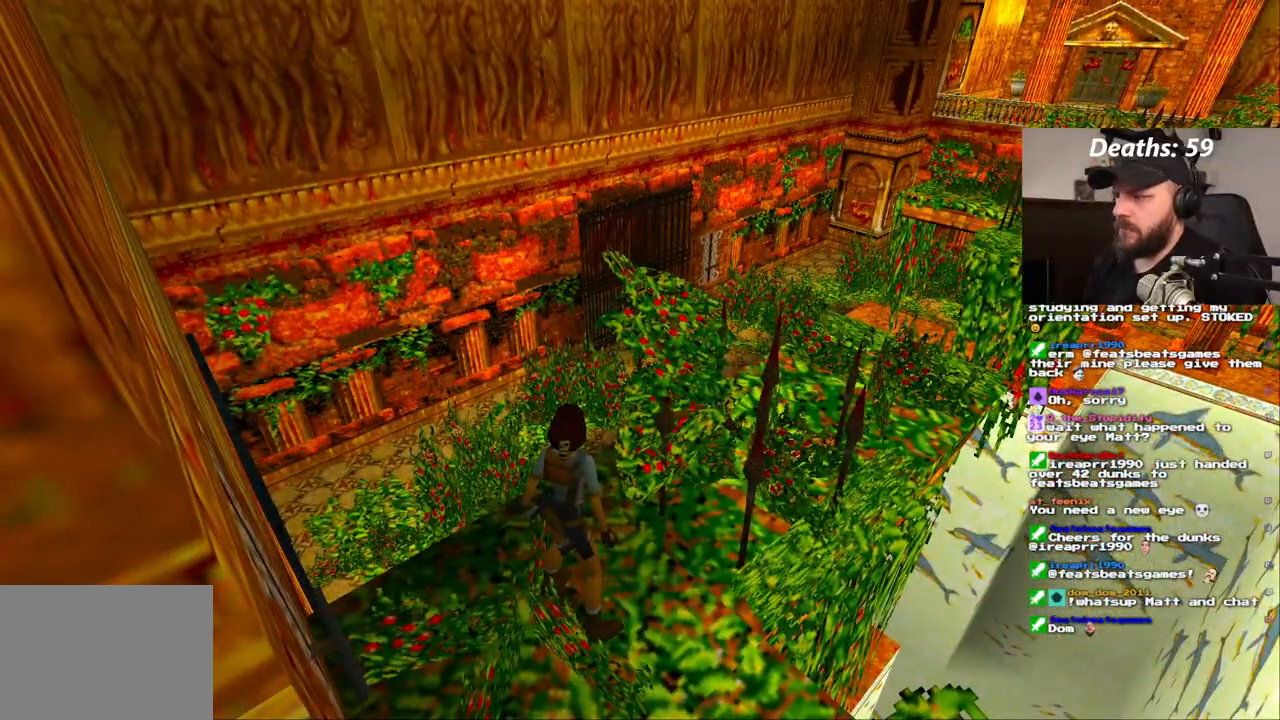
{"dt_ms": 500, "buttons": [], "left_stick": "center", "right_stick": "center", "events": [[67, "DPAD_UP", "up"]]}
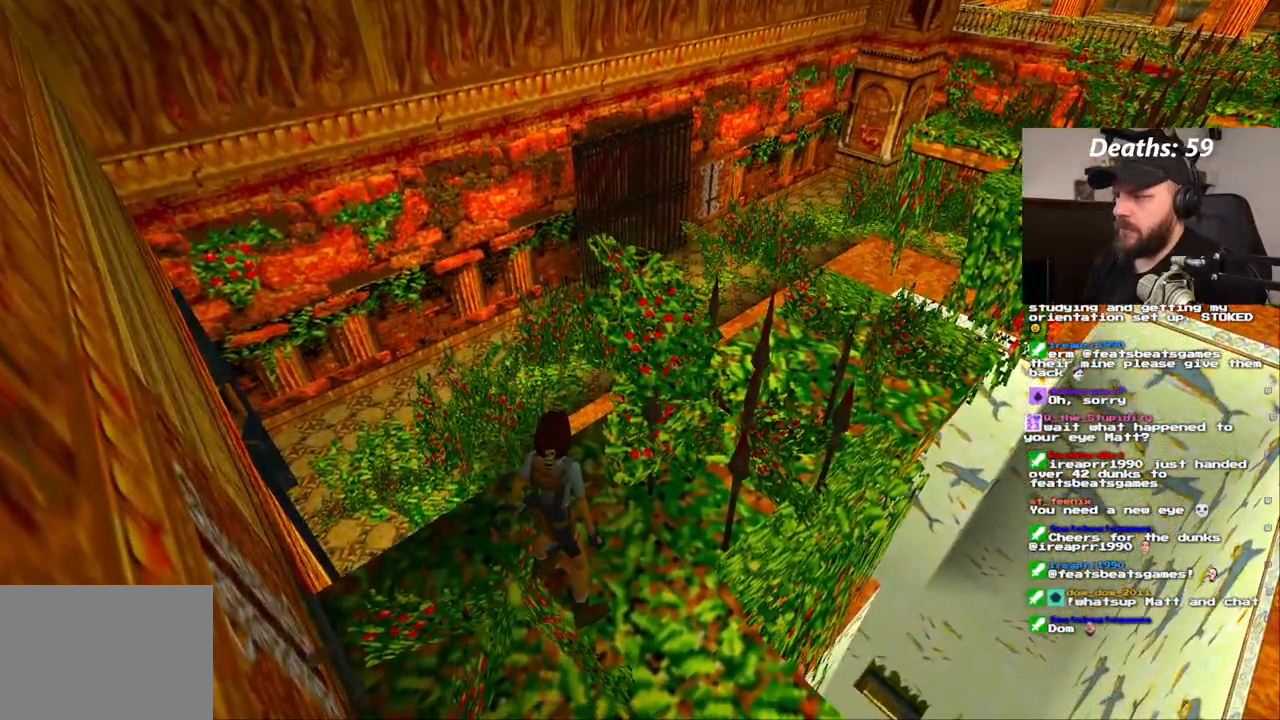
{"dt_ms": 500, "buttons": [], "left_stick": "center", "right_stick": "center", "events": [[50, "DPAD_RIGHT", "down"], [117, "DPAD_RIGHT", "up"]]}